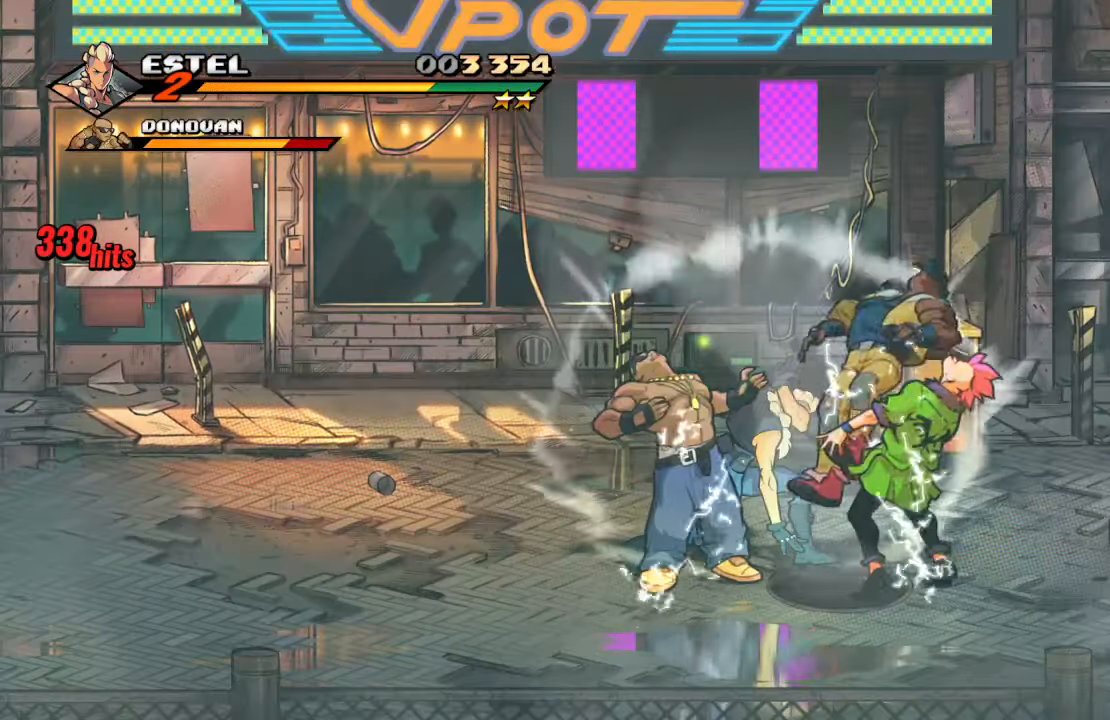
Gameplay with a controller (PlayStation layout); each line is a JSON object with the inputs held at the frame after it. "events" lists button and stick changes between this image and that frame as [ms after this image, input, new state], when the widget could be followed in between. Not read: L3 R3.
{"buttons": ["CROSS"], "left_stick": "center", "right_stick": "center", "events": [[250, "DPAD_DOWN", "down"], [400, "CROSS", "down"], [433, "DPAD_DOWN", "up"]]}
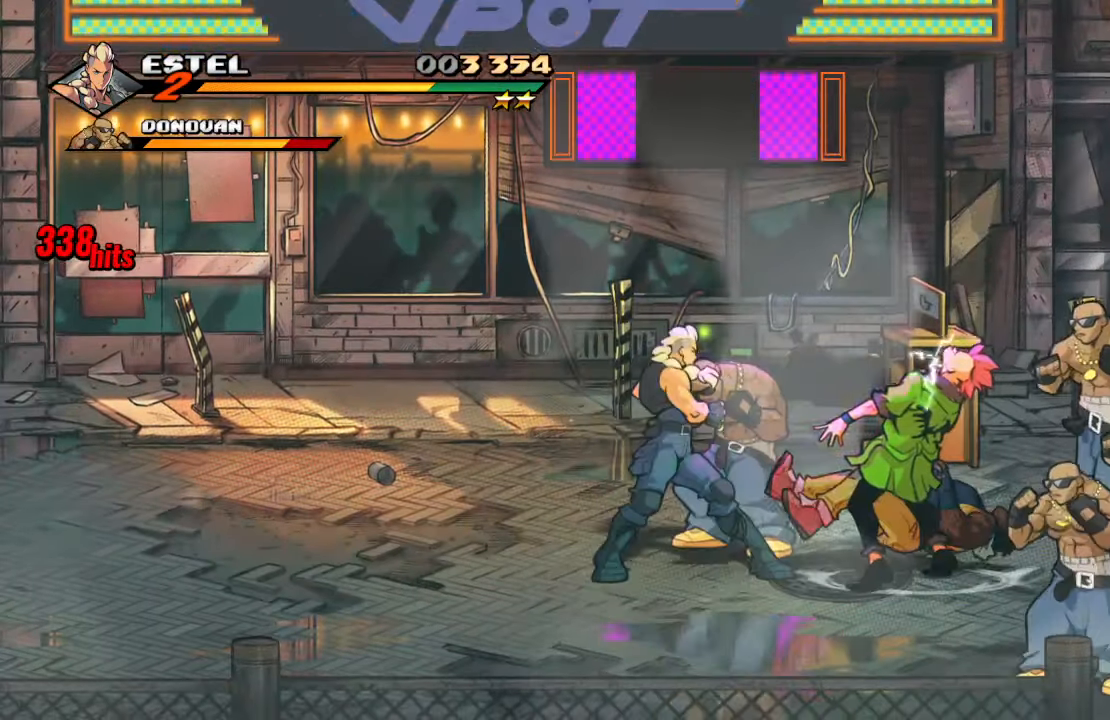
{"buttons": ["SQUARE"], "left_stick": "center", "right_stick": "center"}
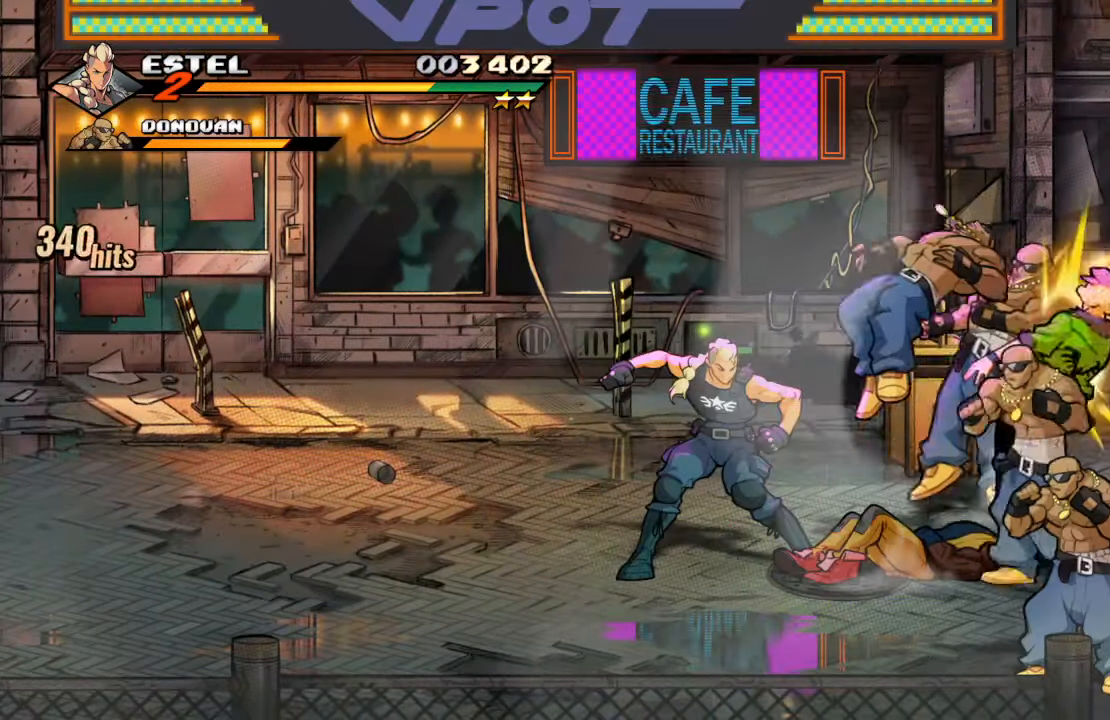
{"buttons": ["SQUARE", "DPAD_RIGHT"], "left_stick": "center", "right_stick": "center", "events": [[200, "DPAD_LEFT", "down"], [316, "DPAD_UP", "down"], [333, "DPAD_LEFT", "up"], [333, "DPAD_RIGHT", "down"], [333, "DPAD_UP", "up"], [433, "SQUARE", "up"], [483, "SQUARE", "down"]]}
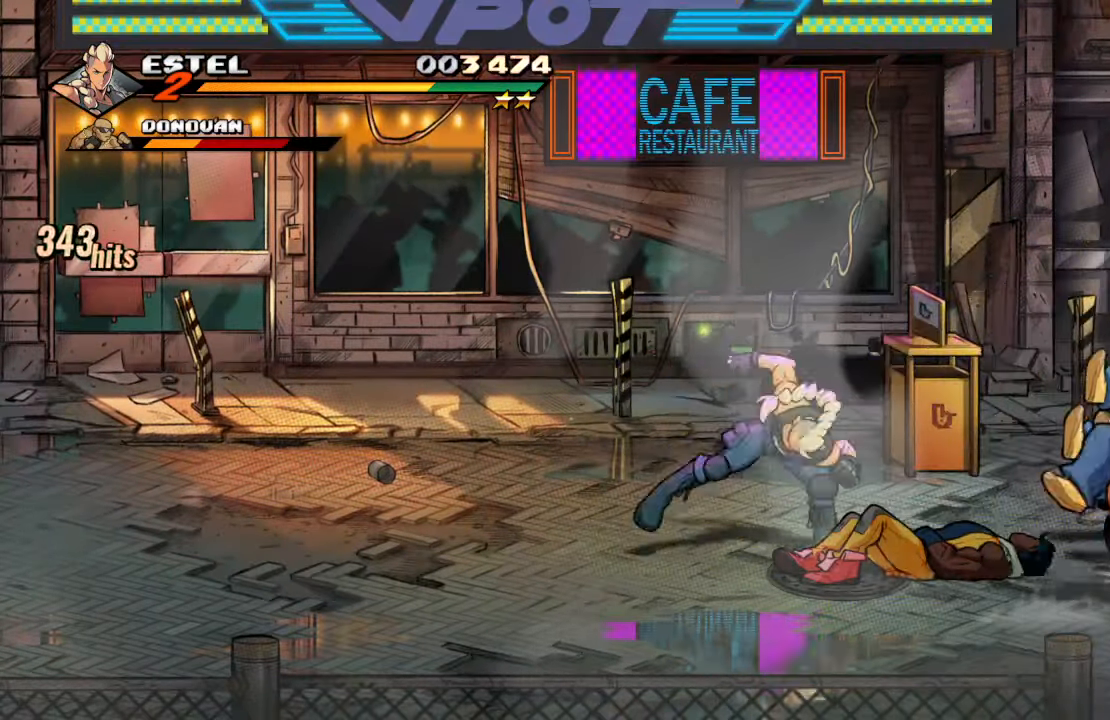
{"buttons": ["DPAD_RIGHT"], "left_stick": "center", "right_stick": "center", "events": [[166, "SQUARE", "up"], [183, "SQUARE", "down"], [316, "DPAD_RIGHT", "up"], [383, "SQUARE", "up"], [433, "DPAD_RIGHT", "down"]]}
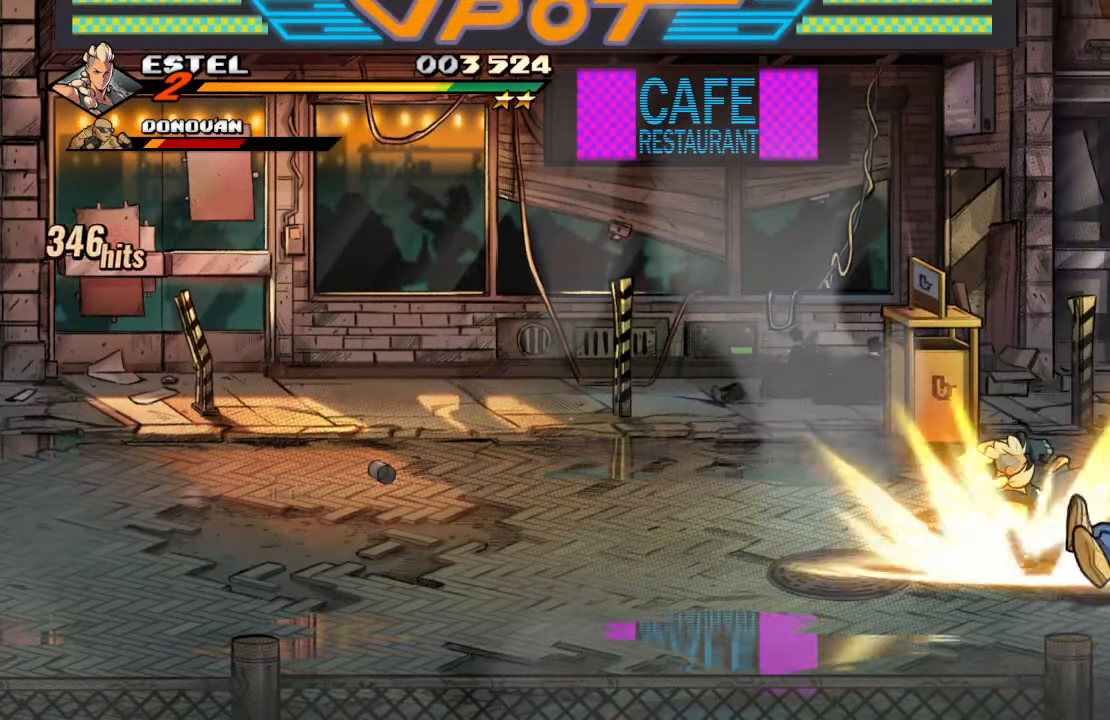
{"buttons": ["TRIANGLE"], "left_stick": "center", "right_stick": "center", "events": [[33, "DPAD_RIGHT", "up"], [50, "SQUARE", "down"], [83, "DPAD_RIGHT", "down"], [183, "DPAD_RIGHT", "up"], [216, "SQUARE", "up"], [233, "DPAD_RIGHT", "down"], [250, "SQUARE", "down"], [350, "DPAD_RIGHT", "up"], [383, "SQUARE", "up"], [450, "TRIANGLE", "down"]]}
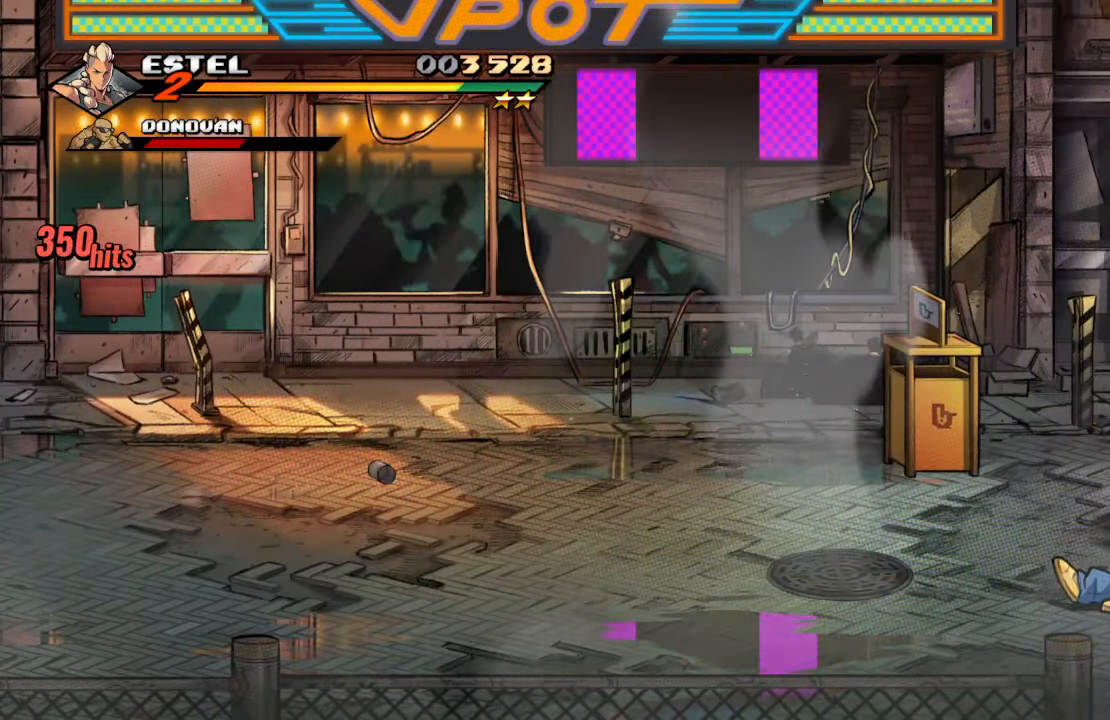
{"buttons": ["TRIANGLE"], "left_stick": "center", "right_stick": "center", "events": [[116, "TRIANGLE", "up"], [183, "TRIANGLE", "down"], [383, "TRIANGLE", "up"], [466, "TRIANGLE", "down"]]}
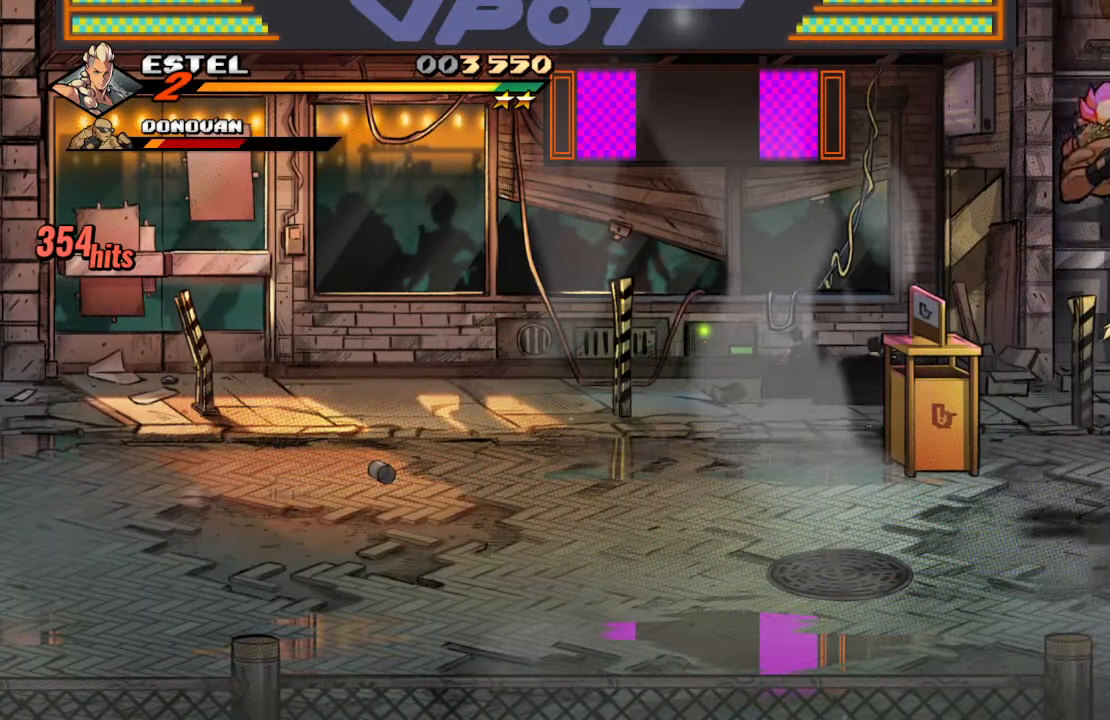
{"buttons": [], "left_stick": "center", "right_stick": "center", "events": [[133, "TRIANGLE", "up"], [166, "TRIANGLE", "down"], [383, "TRIANGLE", "up"]]}
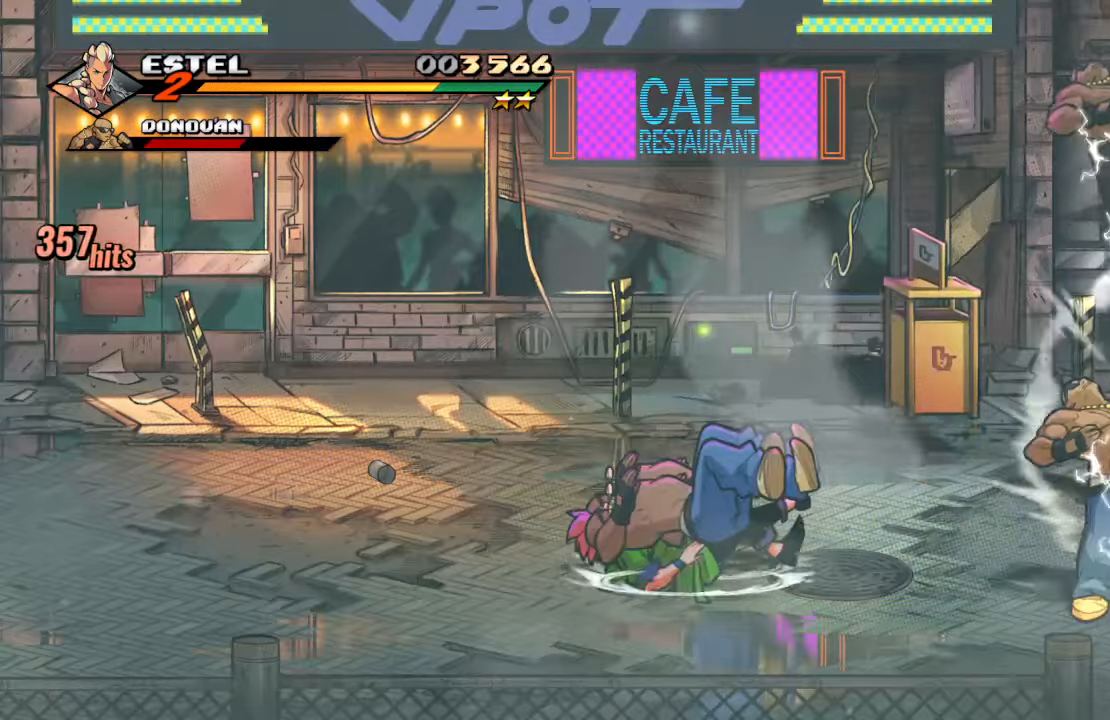
{"buttons": ["DPAD_DOWN"], "left_stick": "center", "right_stick": "center", "events": [[233, "DPAD_LEFT", "down"], [267, "DPAD_DOWN", "down"], [500, "DPAD_LEFT", "up"]]}
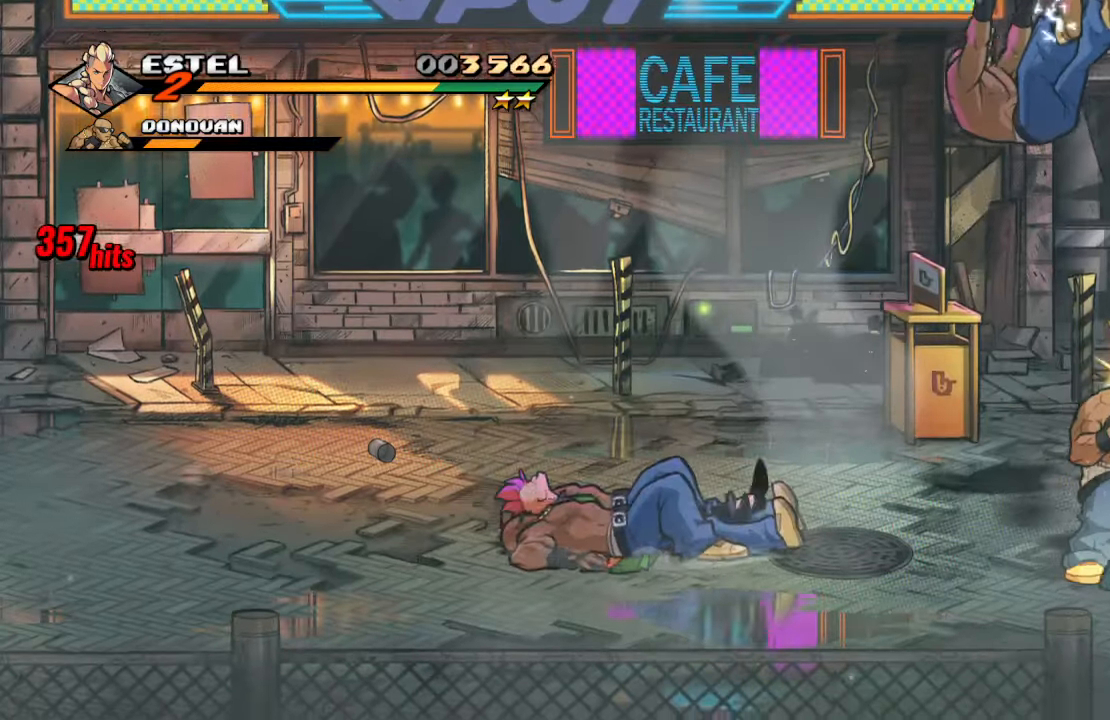
{"buttons": ["CROSS", "DPAD_DOWN", "DPAD_RIGHT"], "left_stick": "center", "right_stick": "center", "events": [[17, "DPAD_RIGHT", "down"], [33, "SQUARE", "down"], [50, "DPAD_DOWN", "up"], [217, "DPAD_RIGHT", "up"], [250, "SQUARE", "up"], [400, "DPAD_RIGHT", "down"], [417, "DPAD_DOWN", "down"], [483, "CROSS", "down"]]}
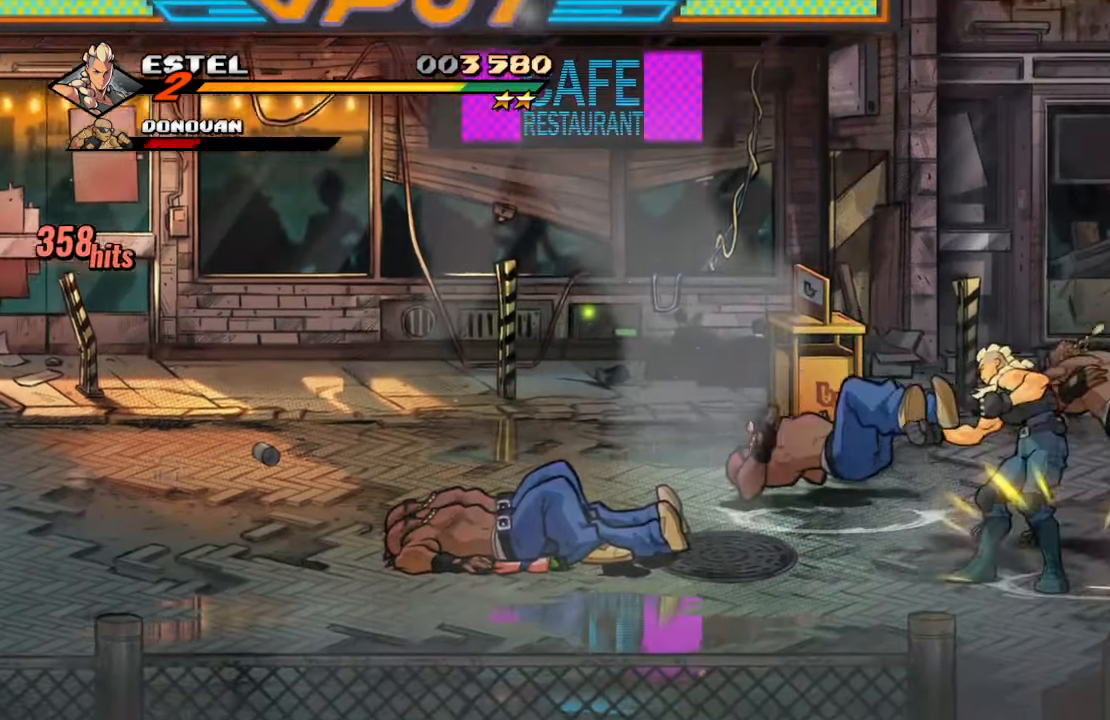
{"buttons": ["DPAD_RIGHT"], "left_stick": "center", "right_stick": "center", "events": [[133, "SQUARE", "down"], [167, "CROSS", "up"], [250, "DPAD_DOWN", "up"], [250, "SQUARE", "up"], [300, "SQUARE", "down"], [500, "SQUARE", "up"]]}
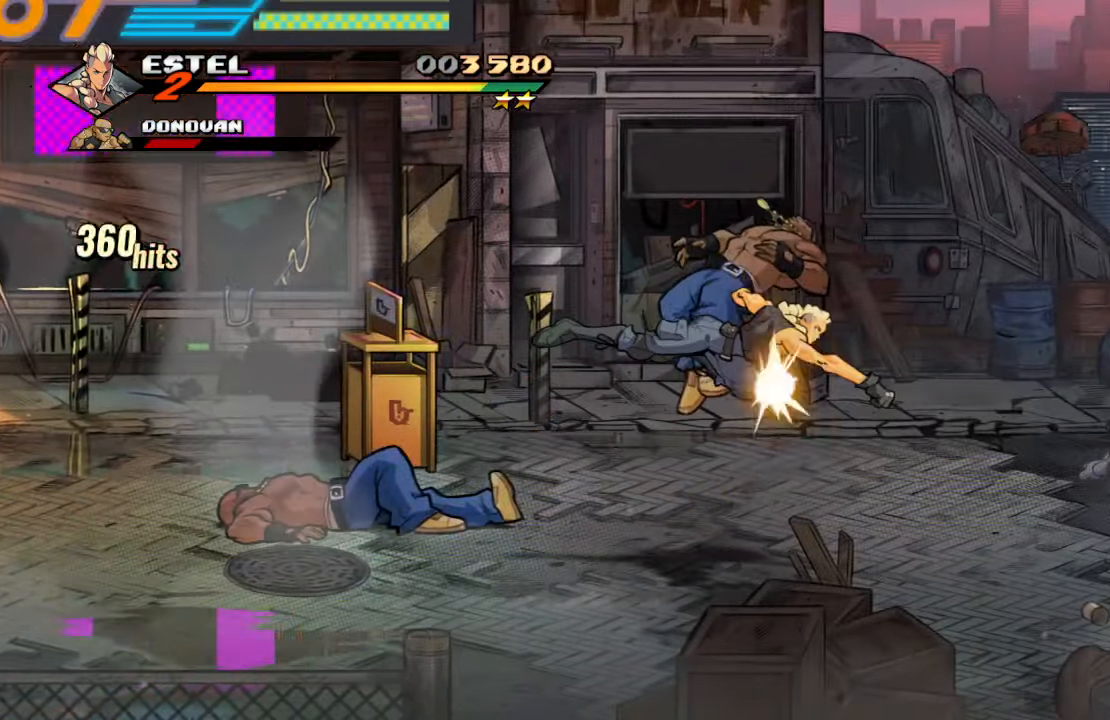
{"buttons": ["DPAD_RIGHT"], "left_stick": "center", "right_stick": "center", "events": []}
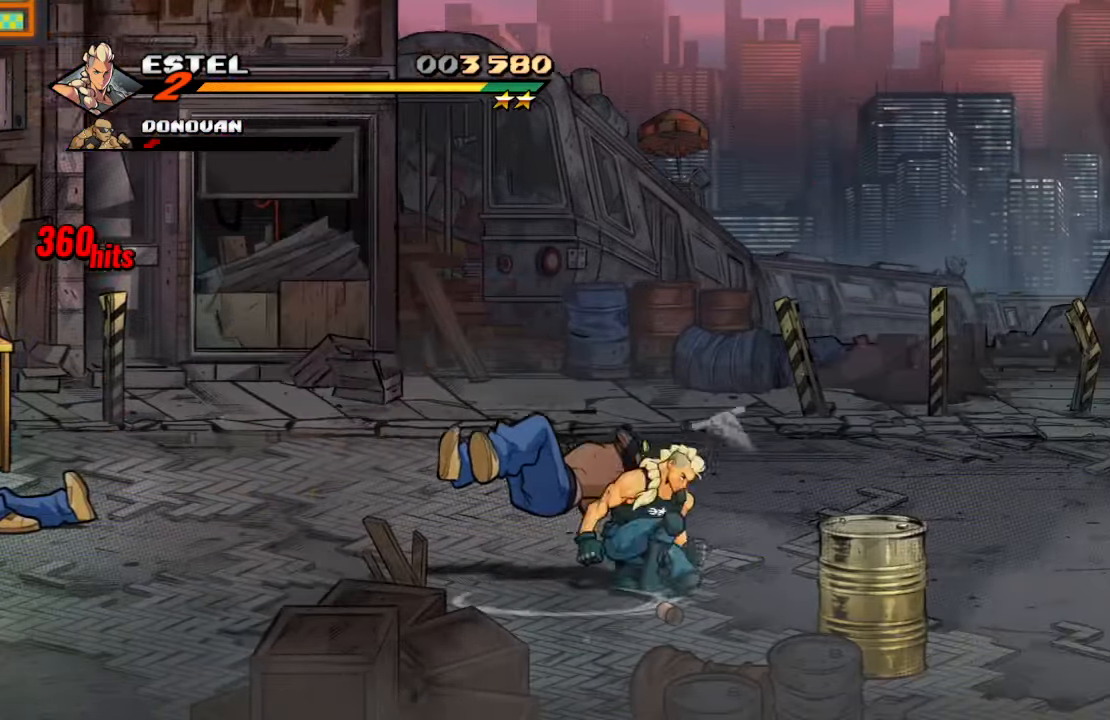
{"buttons": ["DPAD_UP", "DPAD_RIGHT"], "left_stick": "center", "right_stick": "center", "events": [[417, "DPAD_UP", "down"]]}
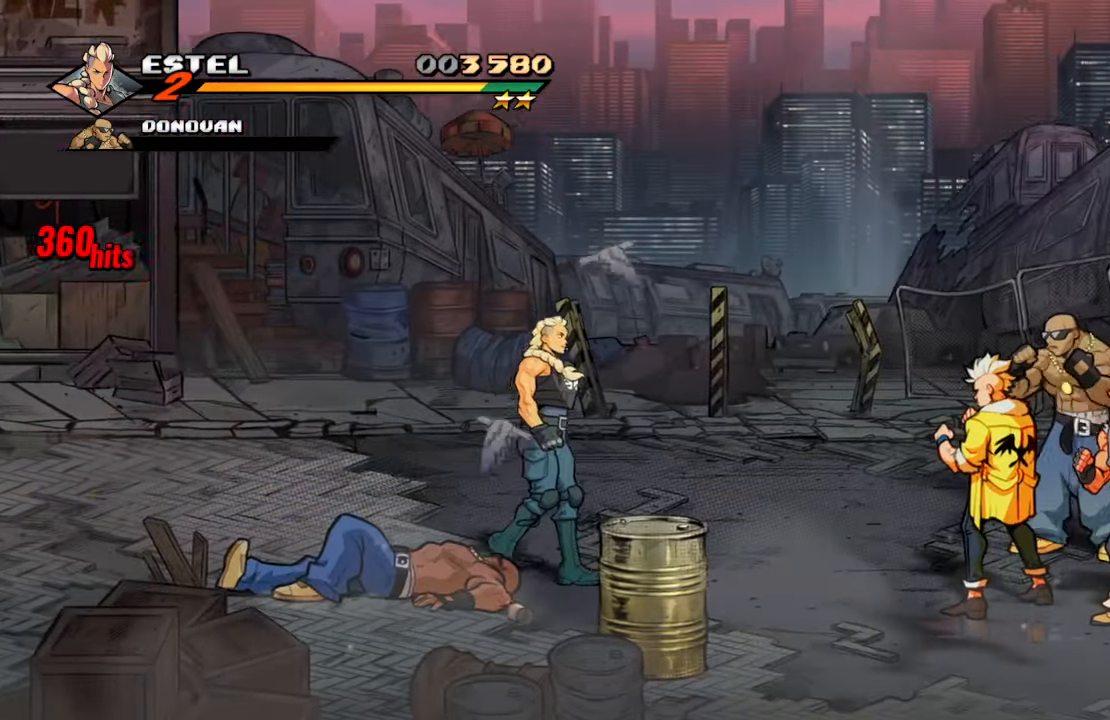
{"buttons": ["DPAD_RIGHT"], "left_stick": "center", "right_stick": "center", "events": [[217, "DPAD_UP", "up"]]}
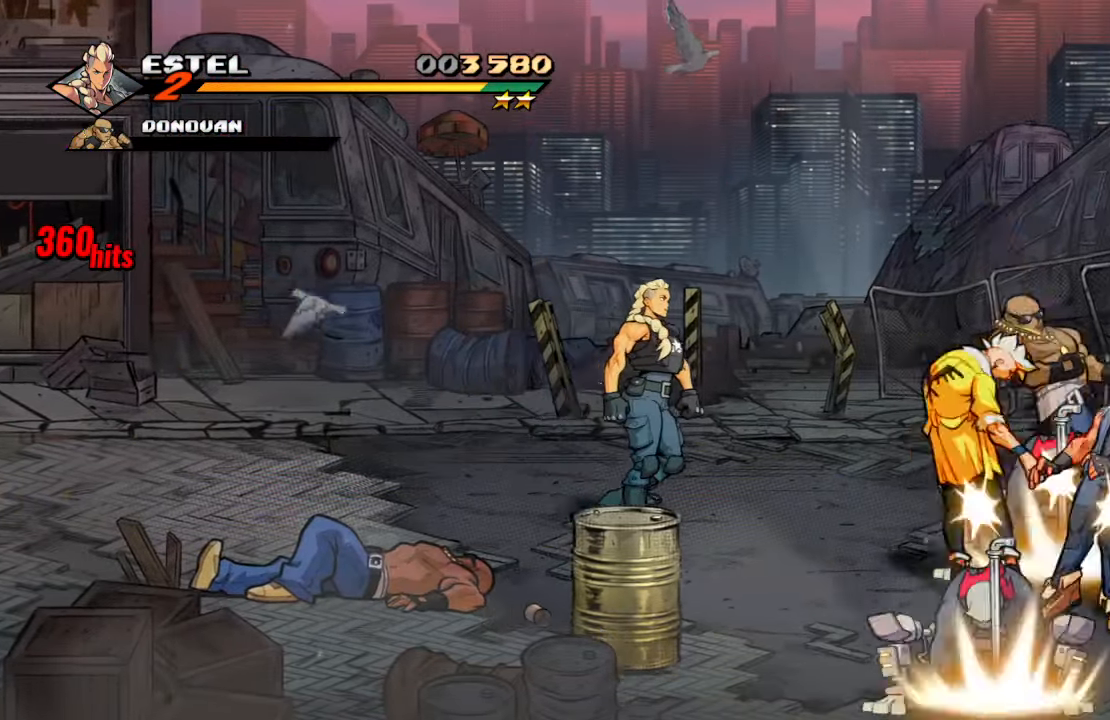
{"buttons": ["DPAD_RIGHT"], "left_stick": "center", "right_stick": "center", "events": []}
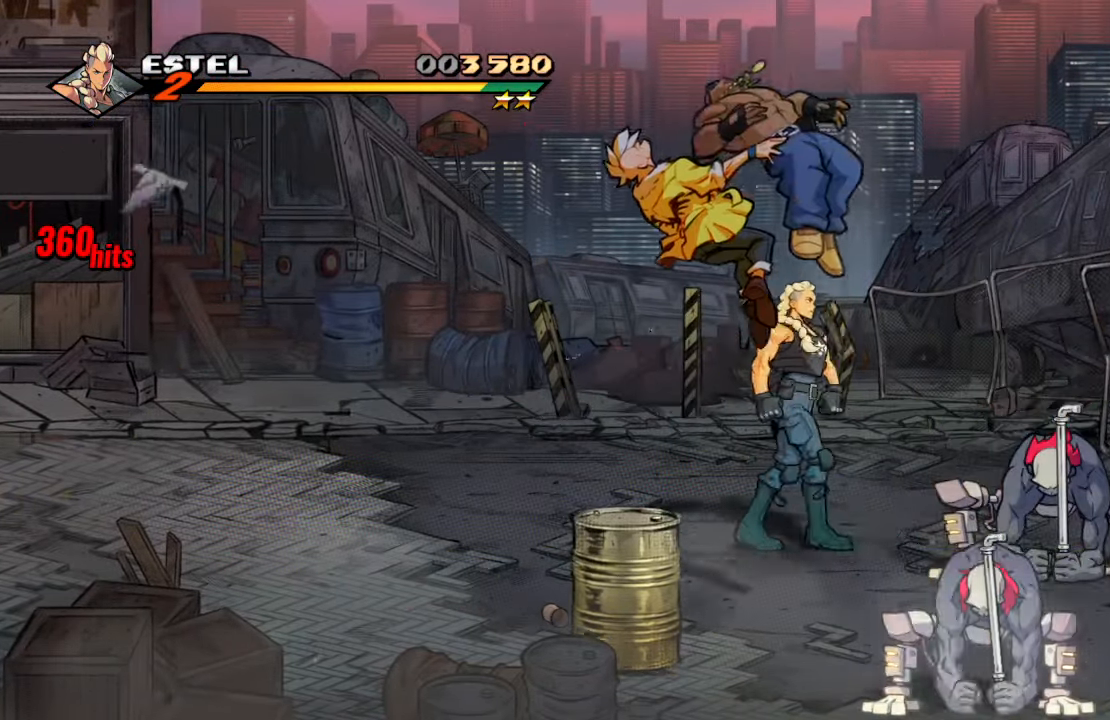
{"buttons": ["SQUARE"], "left_stick": "center", "right_stick": "center", "events": [[267, "DPAD_DOWN", "down"], [383, "SQUARE", "down"], [450, "DPAD_DOWN", "up"], [500, "DPAD_RIGHT", "up"]]}
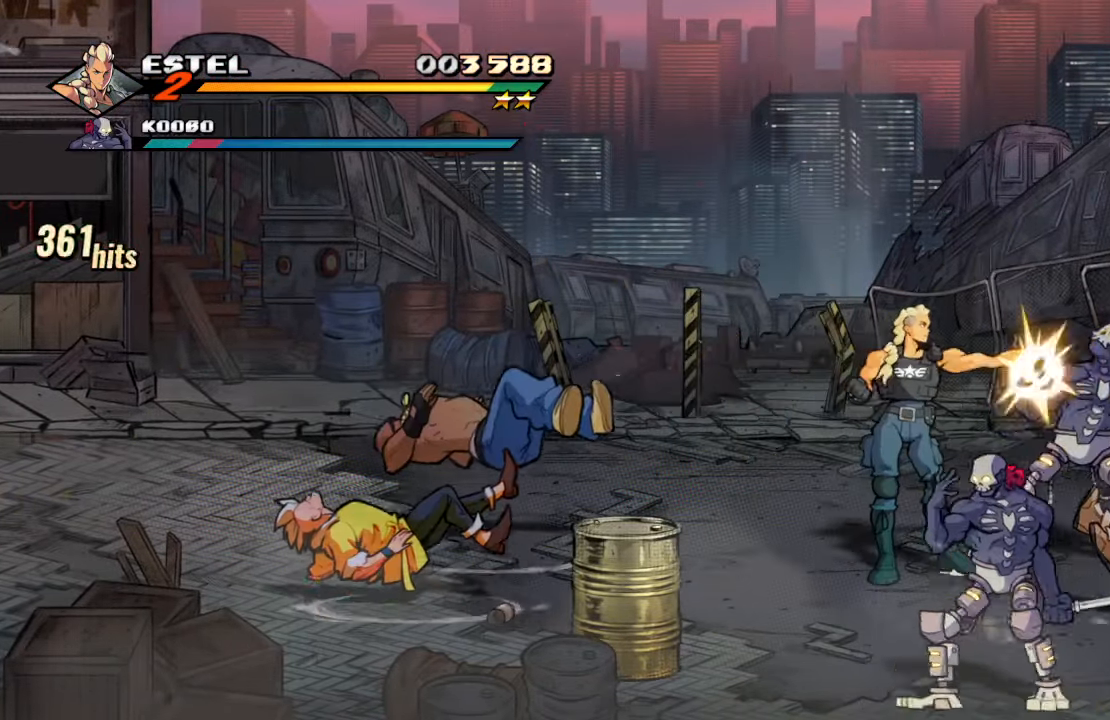
{"buttons": [], "left_stick": "center", "right_stick": "center", "events": [[83, "SQUARE", "up"], [233, "DPAD_RIGHT", "down"], [250, "DPAD_DOWN", "down"], [350, "SQUARE", "down"], [383, "DPAD_DOWN", "up"], [383, "DPAD_RIGHT", "up"], [467, "SQUARE", "up"]]}
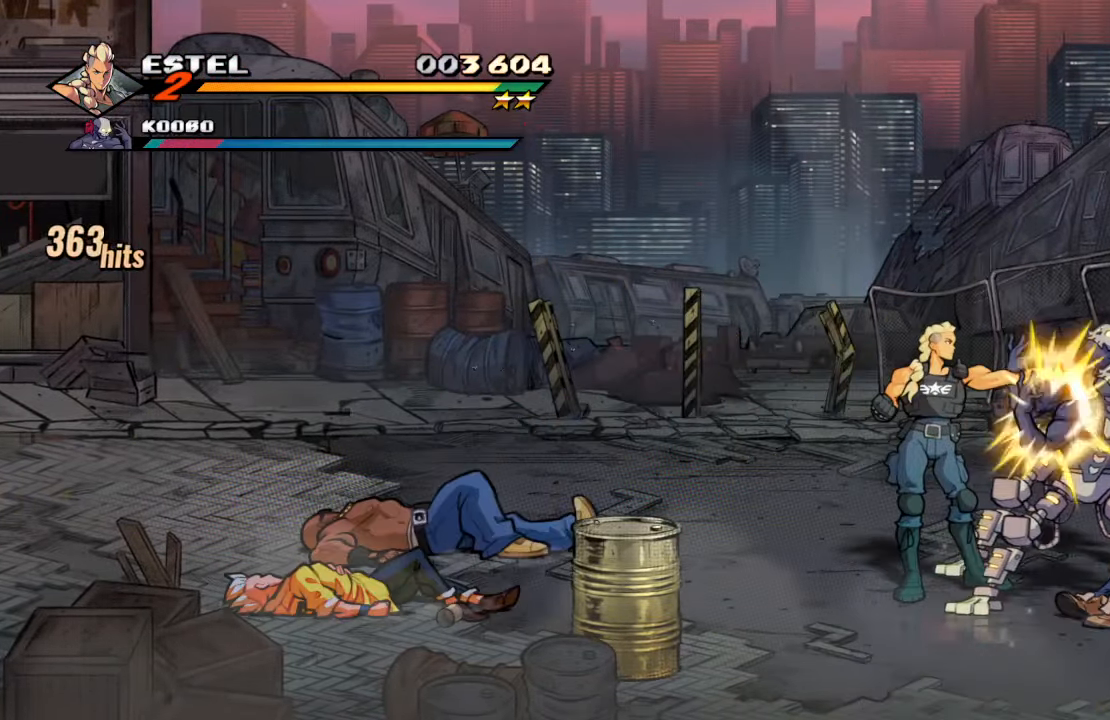
{"buttons": [], "left_stick": "center", "right_stick": "center", "events": [[17, "SQUARE", "down"], [133, "SQUARE", "up"], [183, "SQUARE", "down"], [300, "SQUARE", "up"], [350, "SQUARE", "down"], [484, "SQUARE", "up"]]}
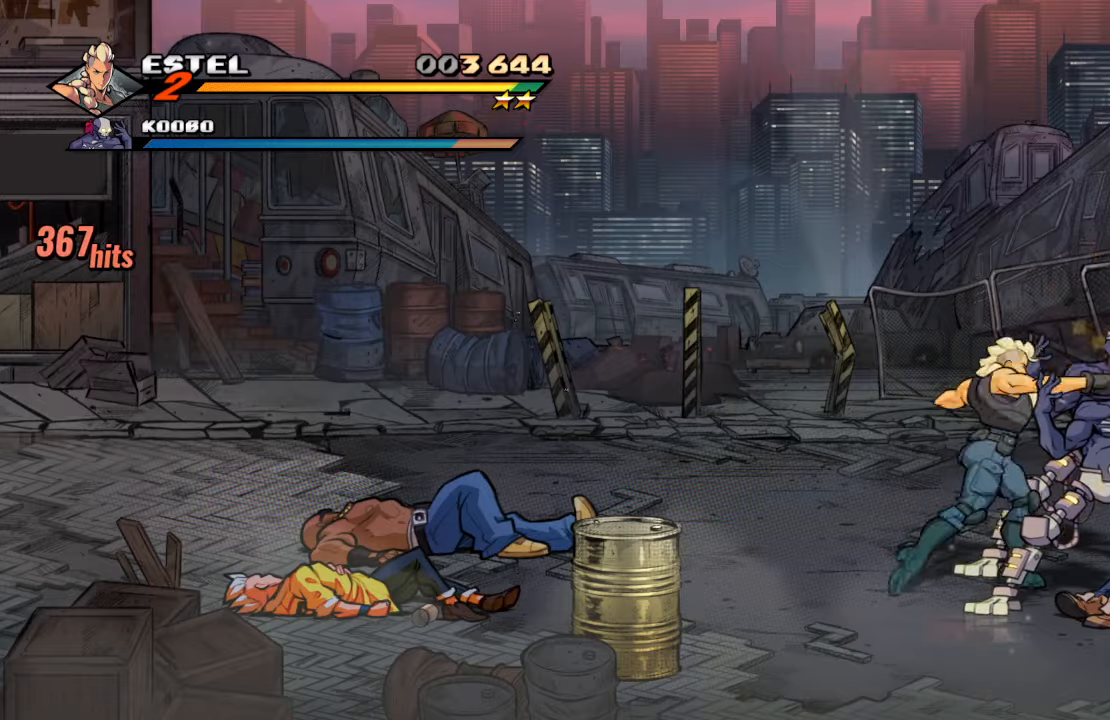
{"buttons": ["DPAD_LEFT"], "left_stick": "center", "right_stick": "center", "events": [[34, "SQUARE", "down"], [167, "SQUARE", "up"], [234, "SQUARE", "down"], [467, "SQUARE", "up"], [484, "DPAD_LEFT", "down"]]}
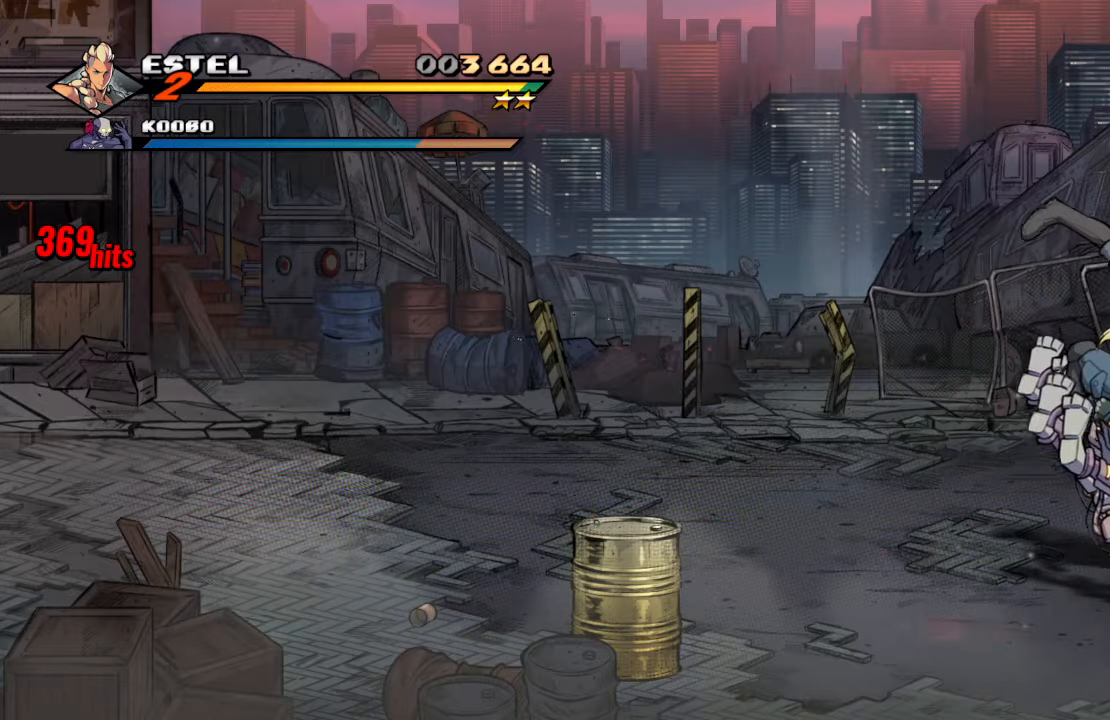
{"buttons": [], "left_stick": "center", "right_stick": "center", "events": [[34, "DPAD_UP", "down"], [50, "TRIANGLE", "down"], [134, "DPAD_UP", "up"], [184, "DPAD_LEFT", "up"], [200, "TRIANGLE", "up"]]}
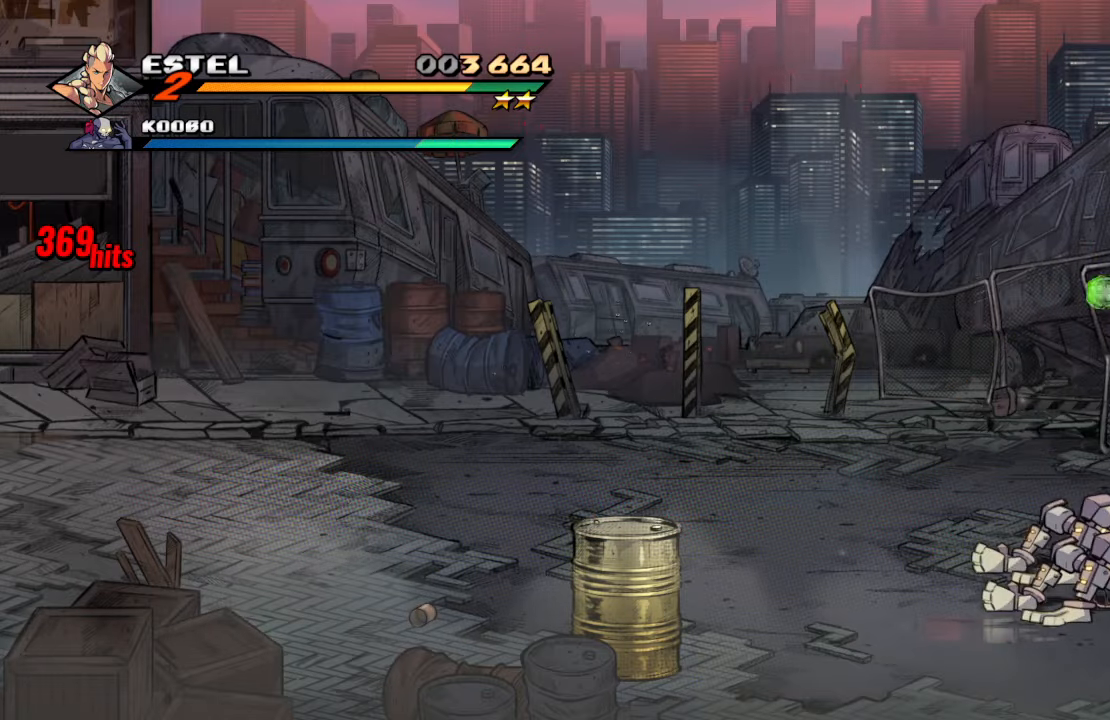
{"buttons": [], "left_stick": "center", "right_stick": "center", "events": [[84, "CROSS", "down"], [234, "CROSS", "up"], [300, "TRIANGLE", "down"], [434, "TRIANGLE", "up"]]}
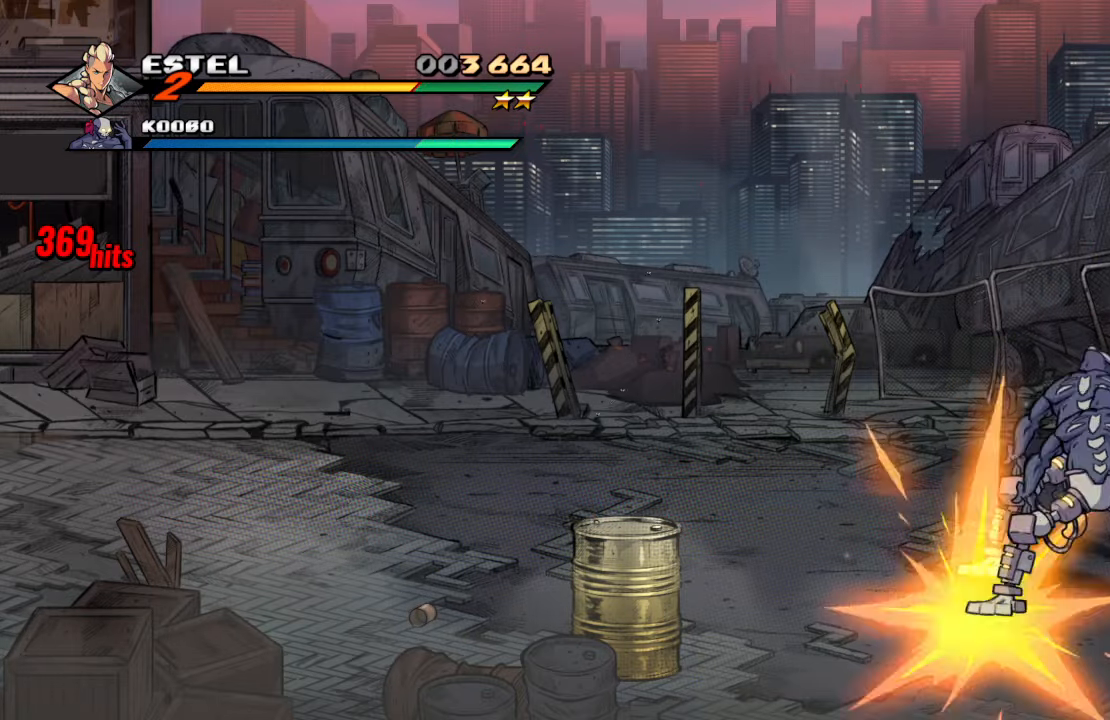
{"buttons": ["SQUARE"], "left_stick": "center", "right_stick": "center", "events": [[500, "SQUARE", "down"]]}
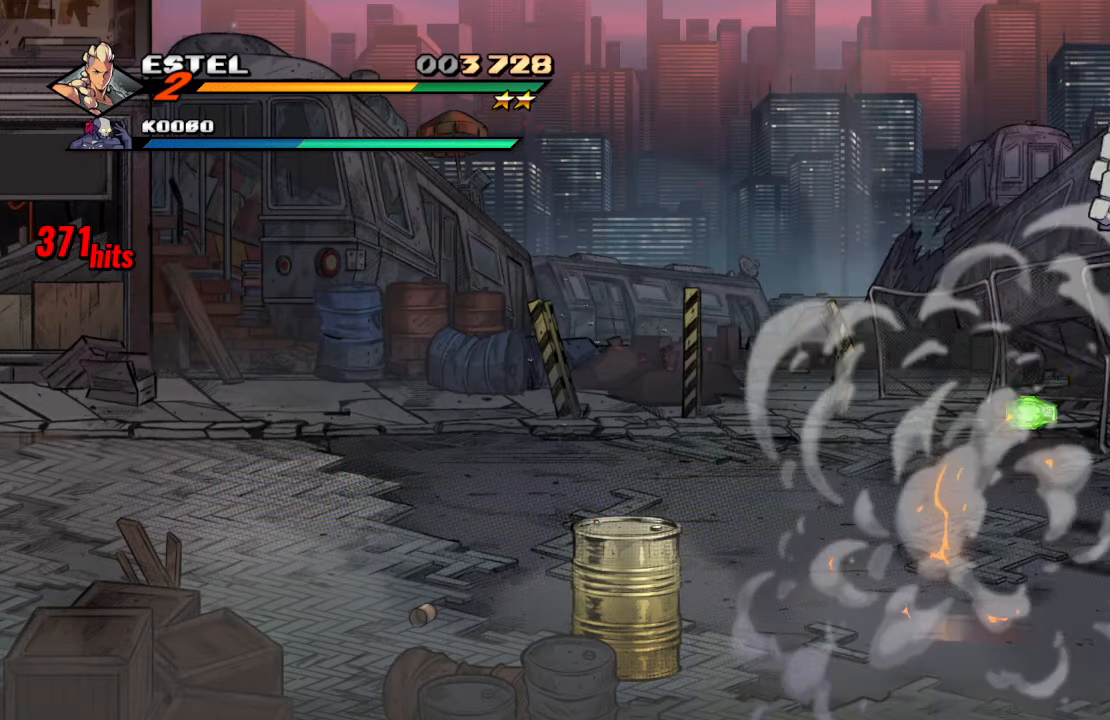
{"buttons": [], "left_stick": "center", "right_stick": "center", "events": [[84, "SQUARE", "up"], [184, "CROSS", "down"], [284, "CROSS", "up"], [350, "TRIANGLE", "down"], [417, "TRIANGLE", "up"]]}
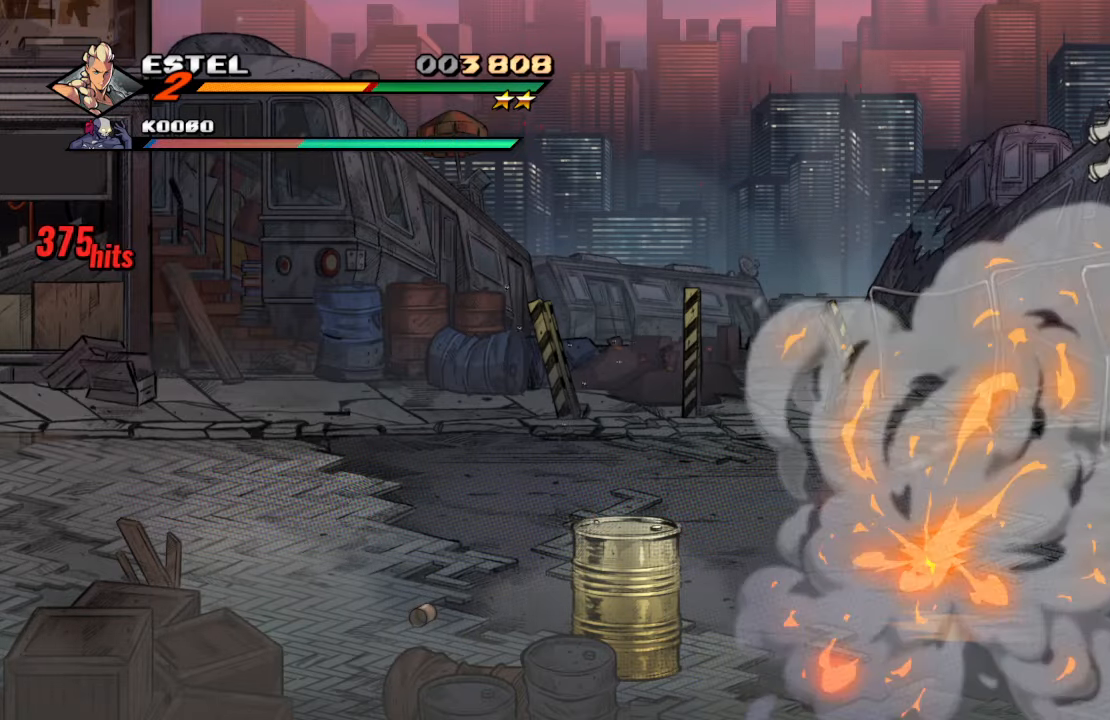
{"buttons": [], "left_stick": "center", "right_stick": "center", "events": [[384, "SQUARE", "down"], [467, "SQUARE", "up"]]}
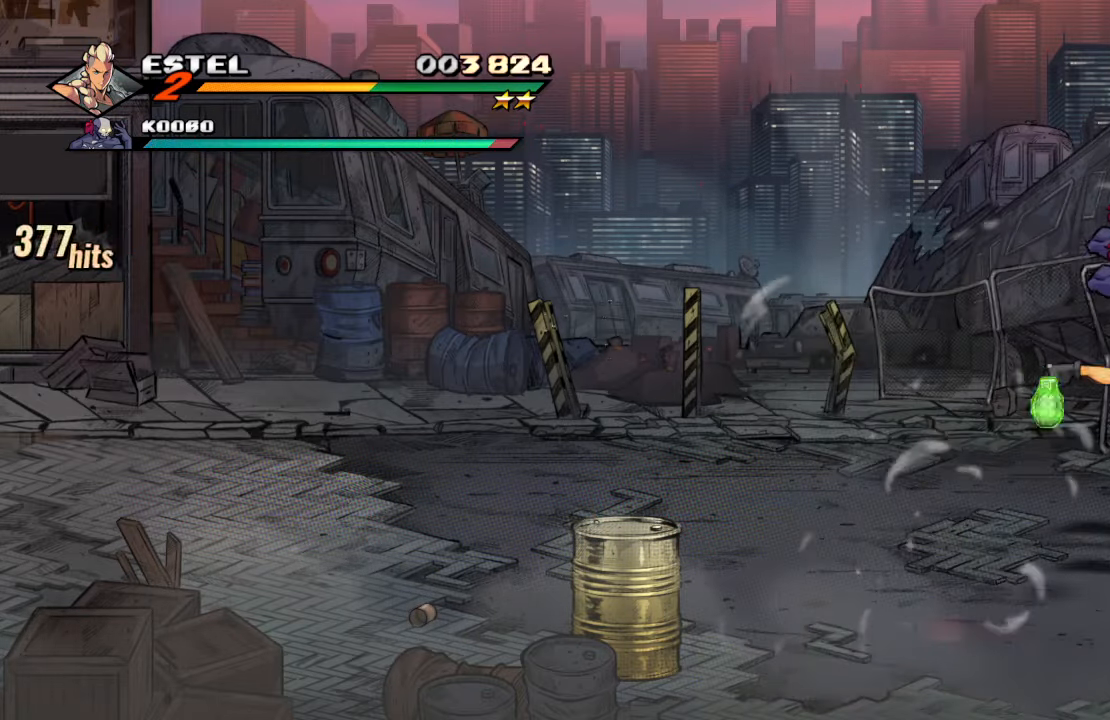
{"buttons": [], "left_stick": "center", "right_stick": "center", "events": [[17, "SQUARE", "down"], [100, "SQUARE", "up"], [184, "CROSS", "down"], [317, "CROSS", "up"], [384, "TRIANGLE", "down"], [467, "TRIANGLE", "up"]]}
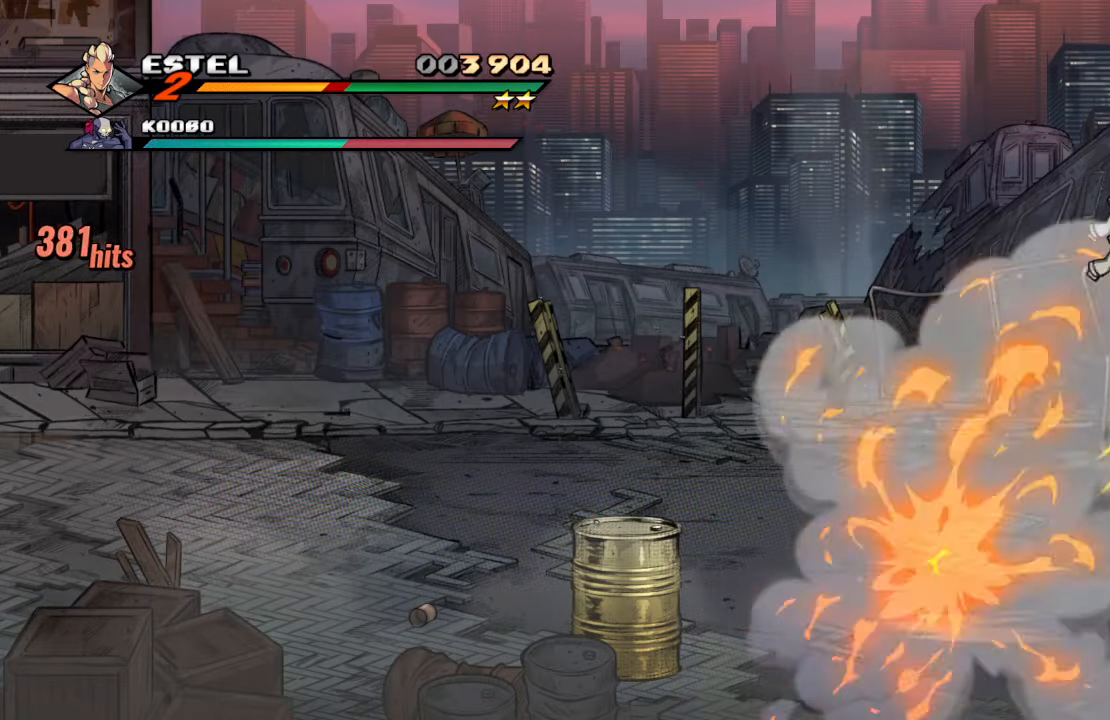
{"buttons": [], "left_stick": "center", "right_stick": "center", "events": [[367, "SQUARE", "down"], [467, "SQUARE", "up"]]}
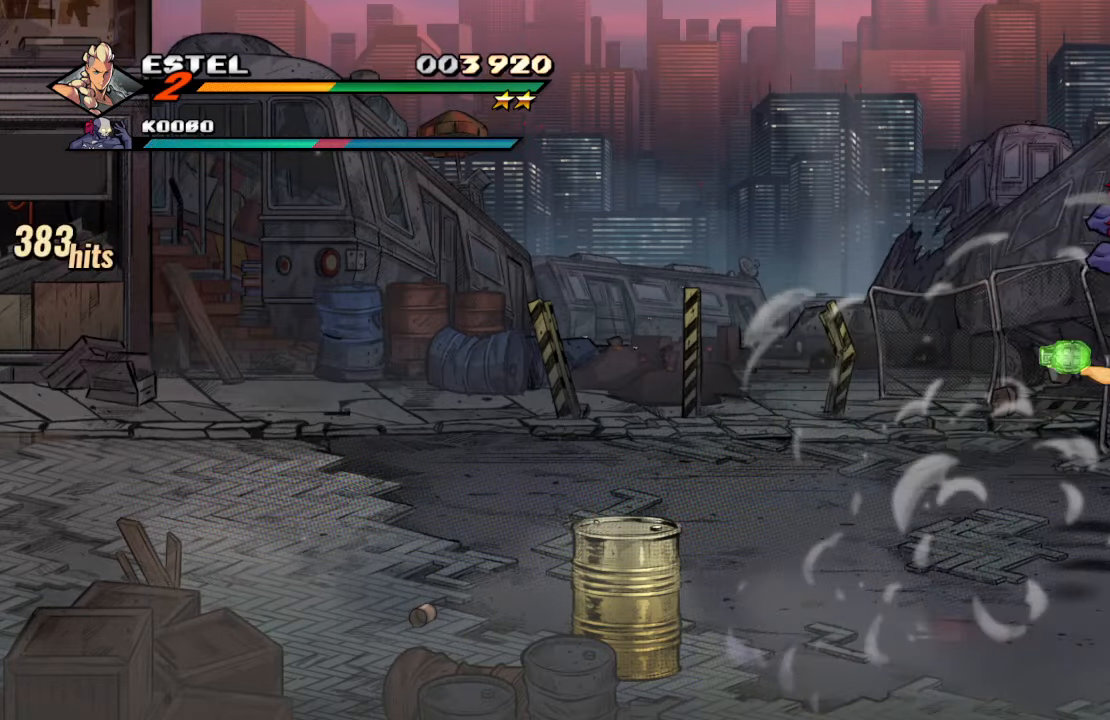
{"buttons": [], "left_stick": "center", "right_stick": "center", "events": [[17, "SQUARE", "down"], [134, "SQUARE", "up"], [217, "CROSS", "down"], [334, "CROSS", "up"], [400, "TRIANGLE", "down"], [500, "TRIANGLE", "up"]]}
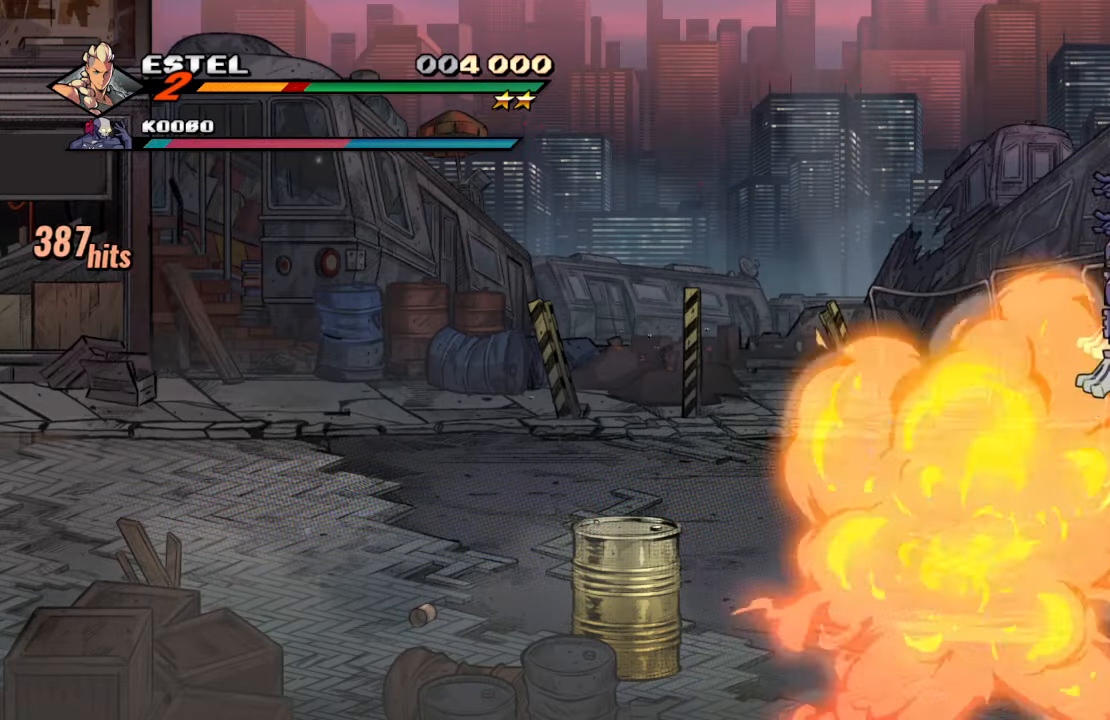
{"buttons": ["SQUARE"], "left_stick": "center", "right_stick": "center", "events": [[434, "SQUARE", "down"]]}
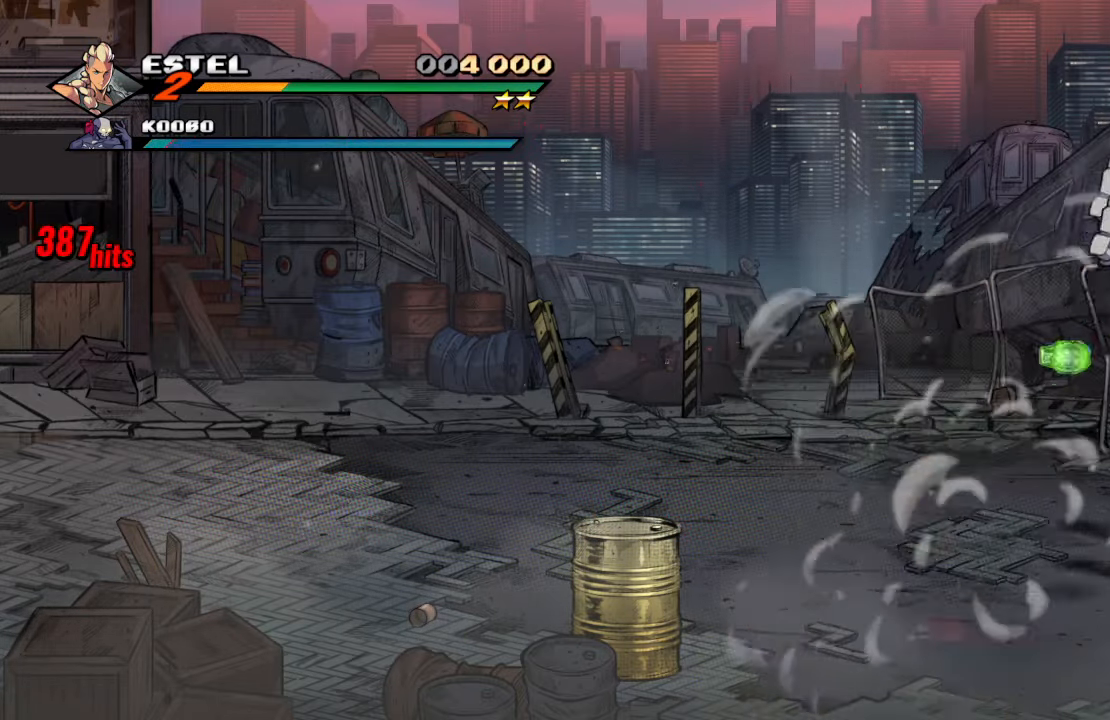
{"buttons": ["TRIANGLE"], "left_stick": "center", "right_stick": "center", "events": [[33, "SQUARE", "up"], [83, "SQUARE", "down"], [183, "SQUARE", "up"], [266, "CROSS", "down"], [366, "CROSS", "up"], [450, "TRIANGLE", "down"]]}
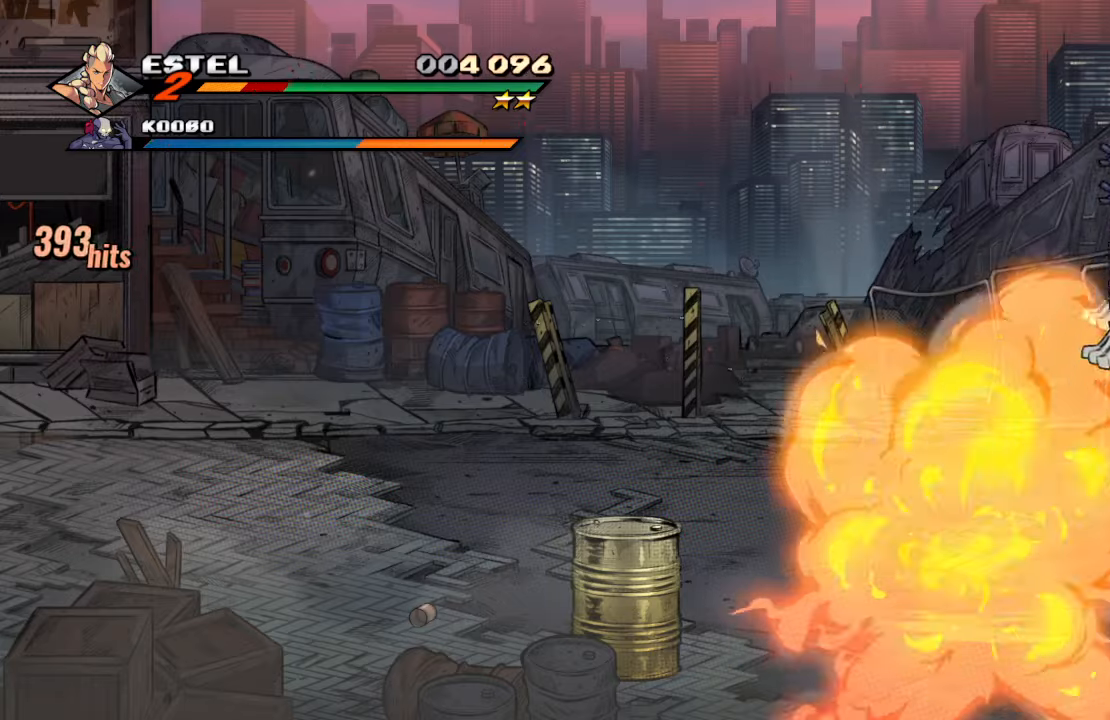
{"buttons": ["SQUARE"], "left_stick": "center", "right_stick": "center", "events": [[33, "TRIANGLE", "up"], [466, "SQUARE", "down"]]}
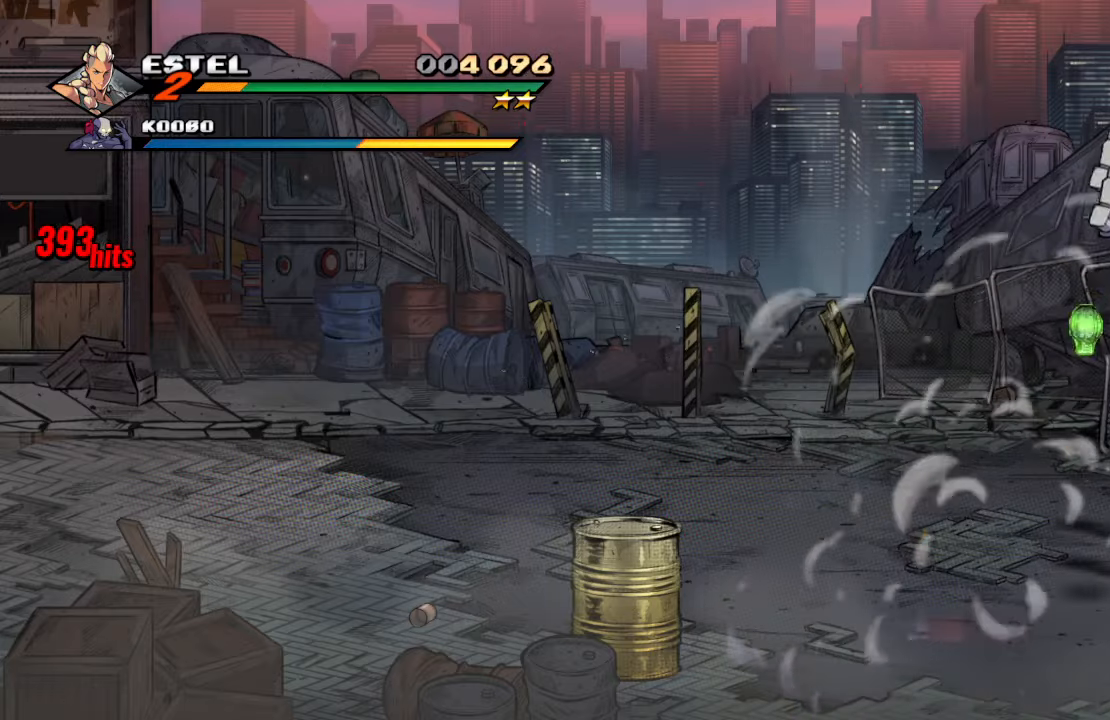
{"buttons": ["TRIANGLE"], "left_stick": "center", "right_stick": "center", "events": [[50, "SQUARE", "up"], [116, "SQUARE", "down"], [216, "SQUARE", "up"], [283, "CROSS", "down"], [400, "CROSS", "up"], [483, "TRIANGLE", "down"]]}